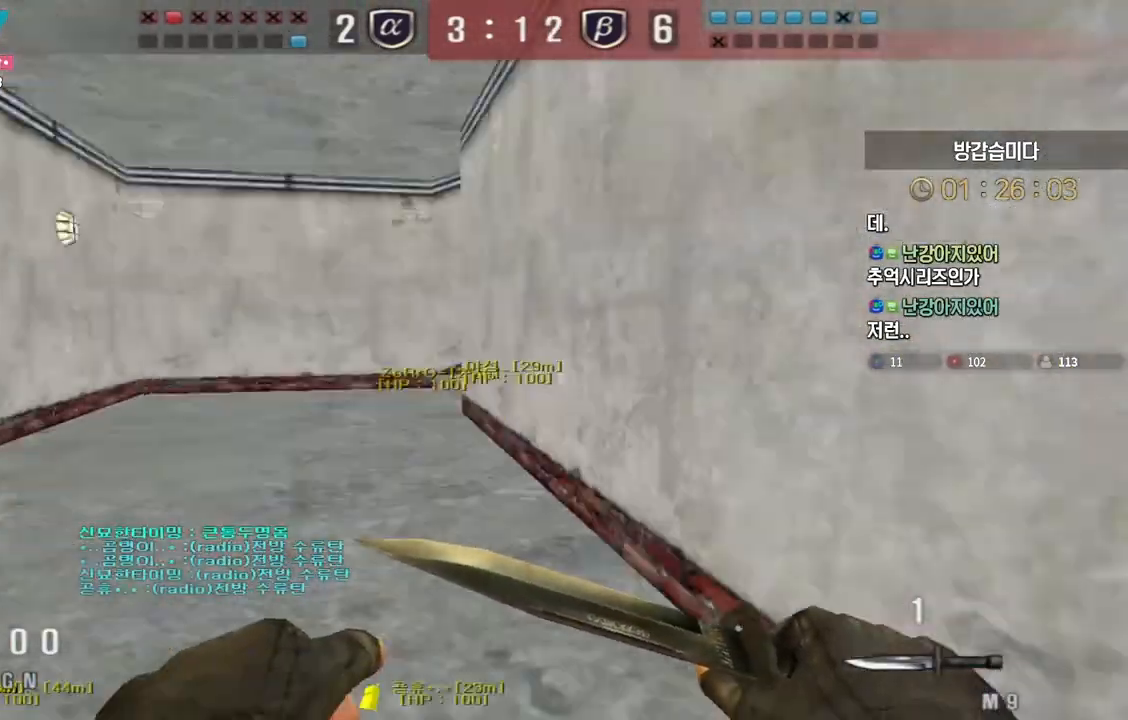
Gameplay with keyboard; each line is a JSON object with the keys held at the frame after it. "events" lists presses ("down") and releases ("up") of "a", "ctrl", "d", "e", "f", "q", "r", "s", "shift", "space", "tab" and "w" between this image and that frame as [ms after this image, input, new state], when the widget could be followed in between. No other keys are recorded. Mouse input is not recorded.
{"keys": ["a", "w"], "events": [[183, "ctrl", "down"], [183, "w", "up"], [200, "a", "up"], [283, "a", "down"], [283, "ctrl", "up"], [283, "w", "down"]]}
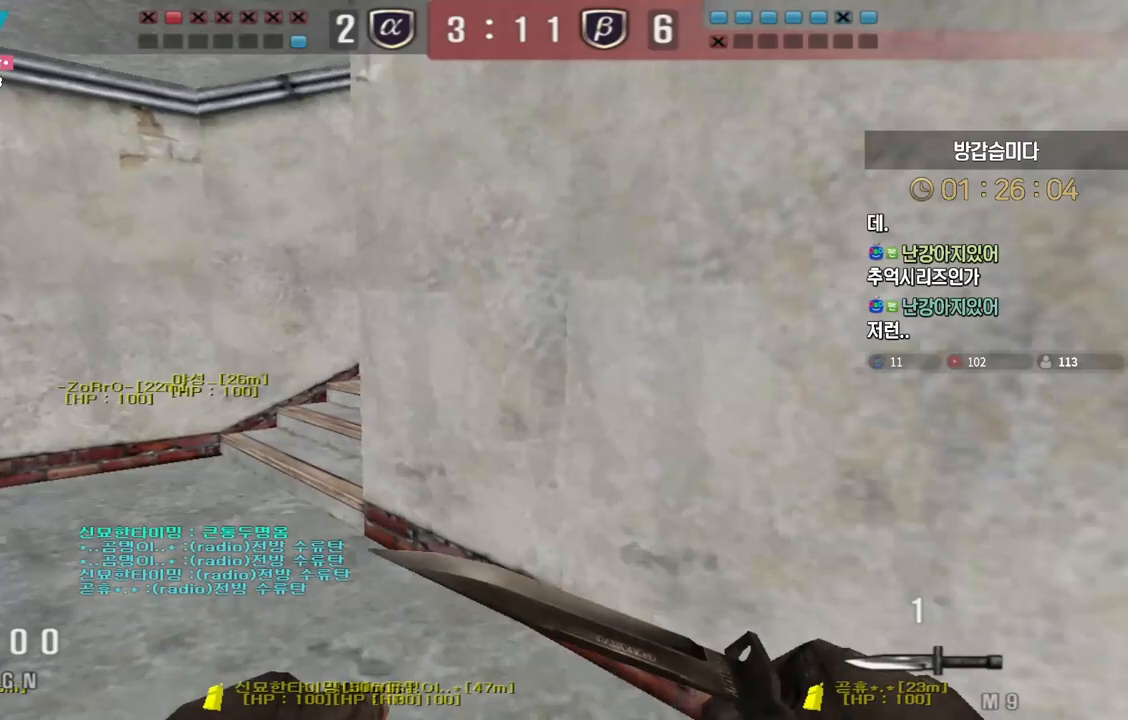
{"keys": ["ctrl"], "events": [[83, "ctrl", "down"], [100, "w", "up"], [117, "a", "up"], [183, "ctrl", "up"], [200, "d", "down"], [200, "w", "down"], [450, "ctrl", "down"], [450, "d", "up"], [467, "w", "up"]]}
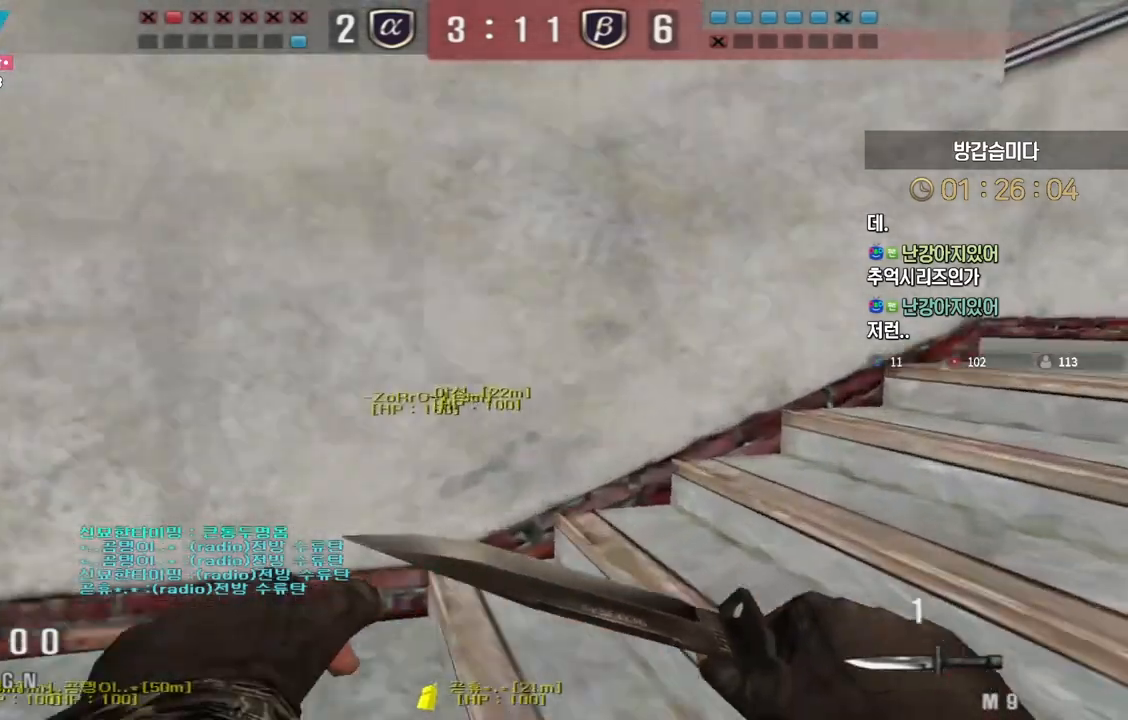
{"keys": ["d", "w"], "events": [[33, "ctrl", "up"], [67, "d", "down"], [67, "w", "down"], [283, "d", "up"], [300, "ctrl", "down"], [317, "w", "up"], [383, "ctrl", "up"], [400, "d", "down"], [400, "w", "down"]]}
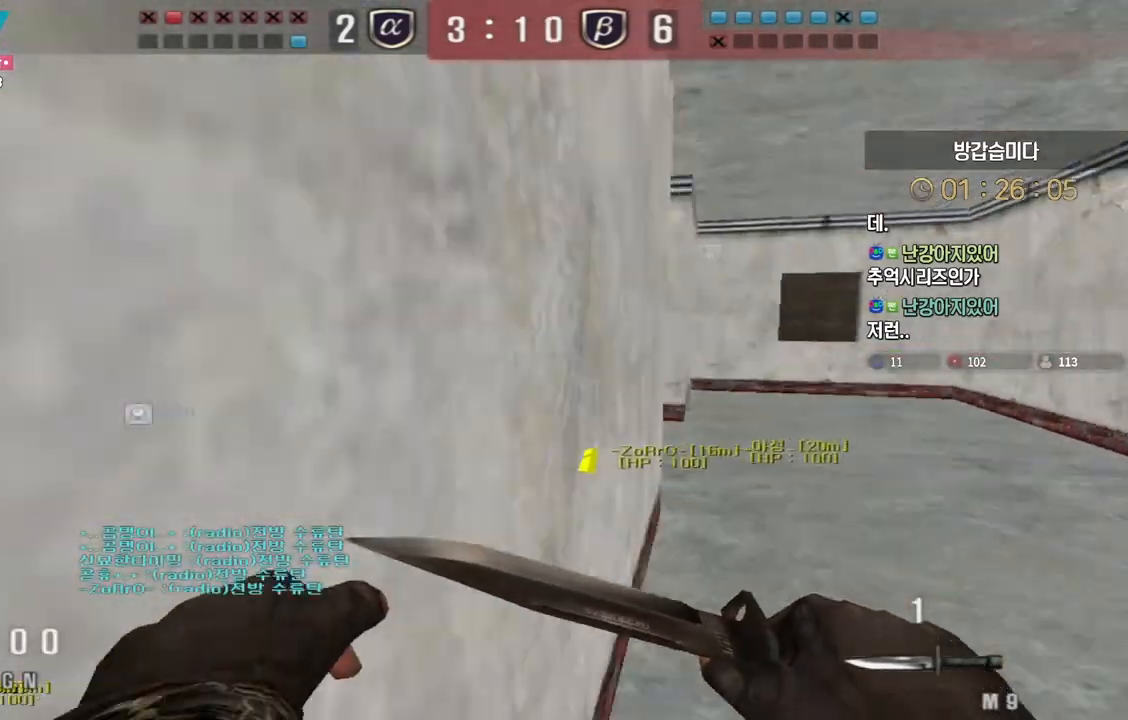
{"keys": ["ctrl"], "events": [[117, "d", "up"], [133, "ctrl", "down"], [150, "w", "up"], [217, "d", "down"], [250, "ctrl", "up"], [250, "w", "down"], [467, "d", "up"], [483, "ctrl", "down"], [500, "w", "up"]]}
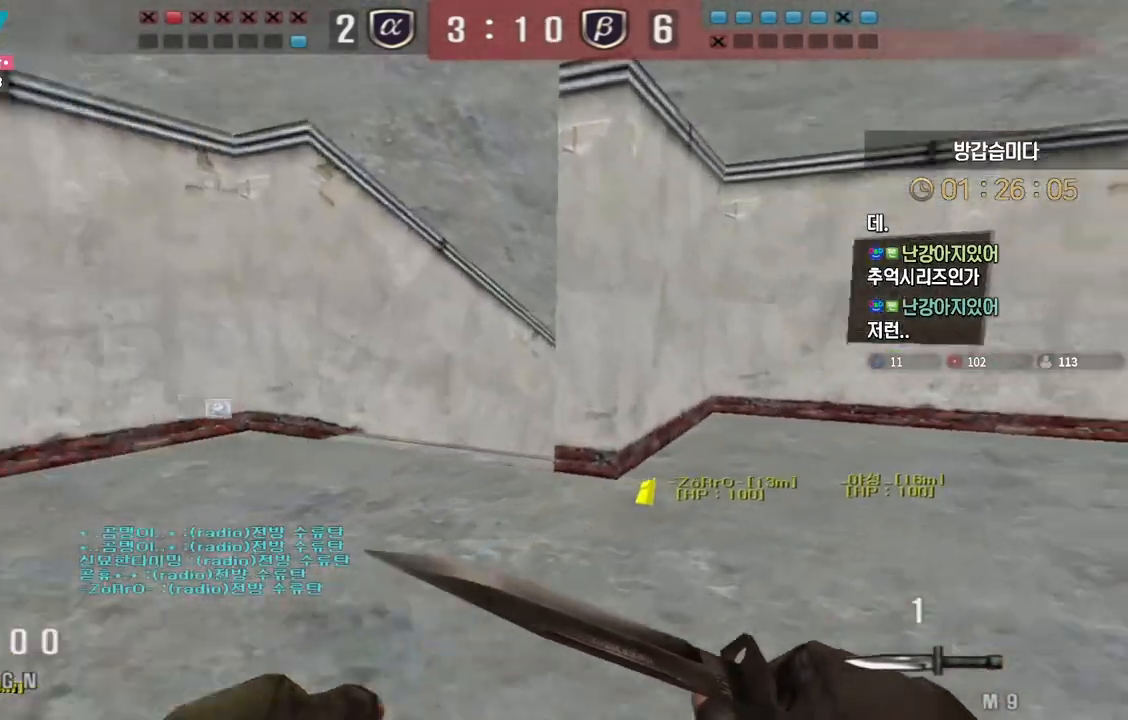
{"keys": ["a", "w"], "events": [[100, "a", "down"], [100, "ctrl", "up"], [100, "w", "down"], [350, "ctrl", "down"], [367, "a", "up"], [367, "w", "up"], [450, "ctrl", "up"], [450, "w", "down"], [467, "a", "down"]]}
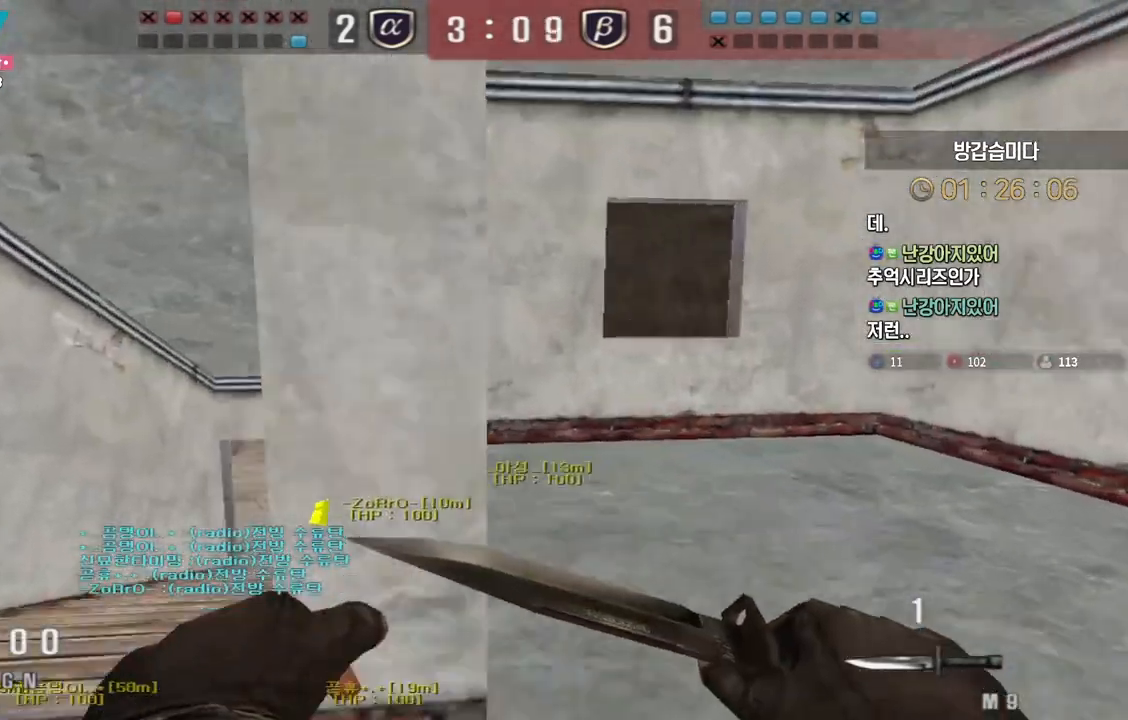
{"keys": ["a", "w"], "events": [[183, "ctrl", "down"], [200, "a", "up"], [200, "w", "up"], [283, "ctrl", "up"], [300, "a", "down"], [300, "w", "down"]]}
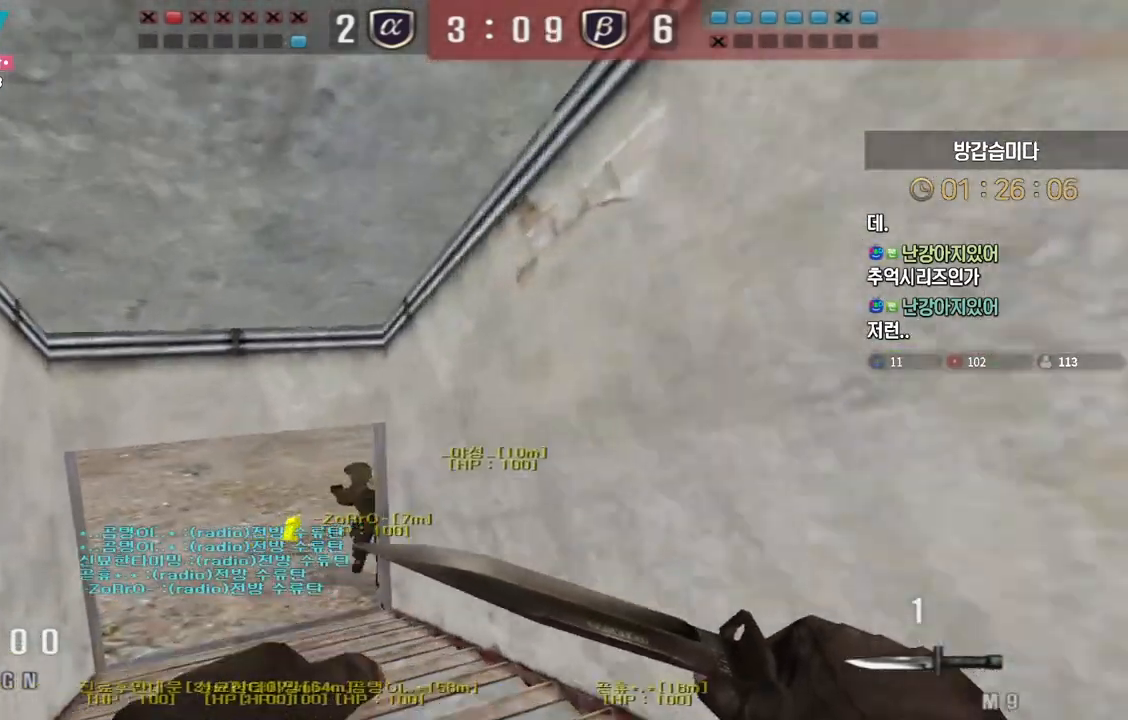
{"keys": ["ctrl"], "events": [[100, "ctrl", "down"], [117, "a", "up"], [117, "w", "up"], [183, "ctrl", "up"], [200, "d", "down"], [200, "w", "down"], [400, "d", "up"], [417, "ctrl", "down"], [433, "w", "up"]]}
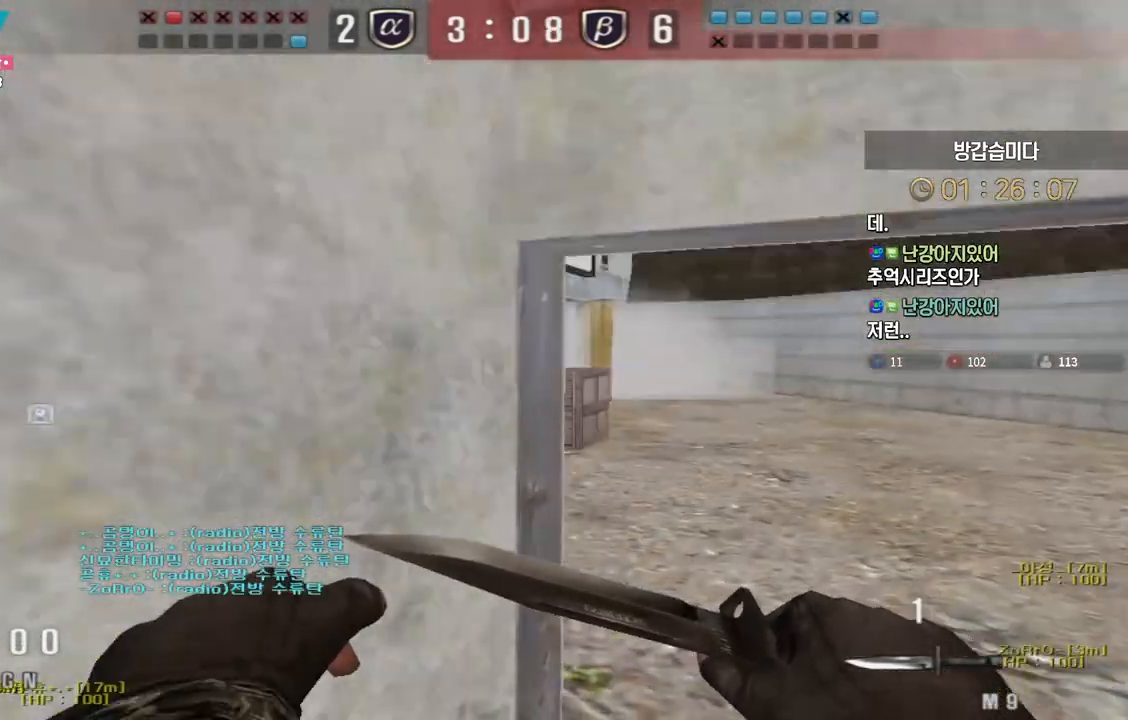
{"keys": ["d", "w"], "events": [[17, "ctrl", "up"], [33, "d", "down"], [33, "w", "down"], [233, "ctrl", "down"], [233, "d", "up"], [267, "w", "up"], [350, "ctrl", "up"], [367, "d", "down"], [367, "w", "down"]]}
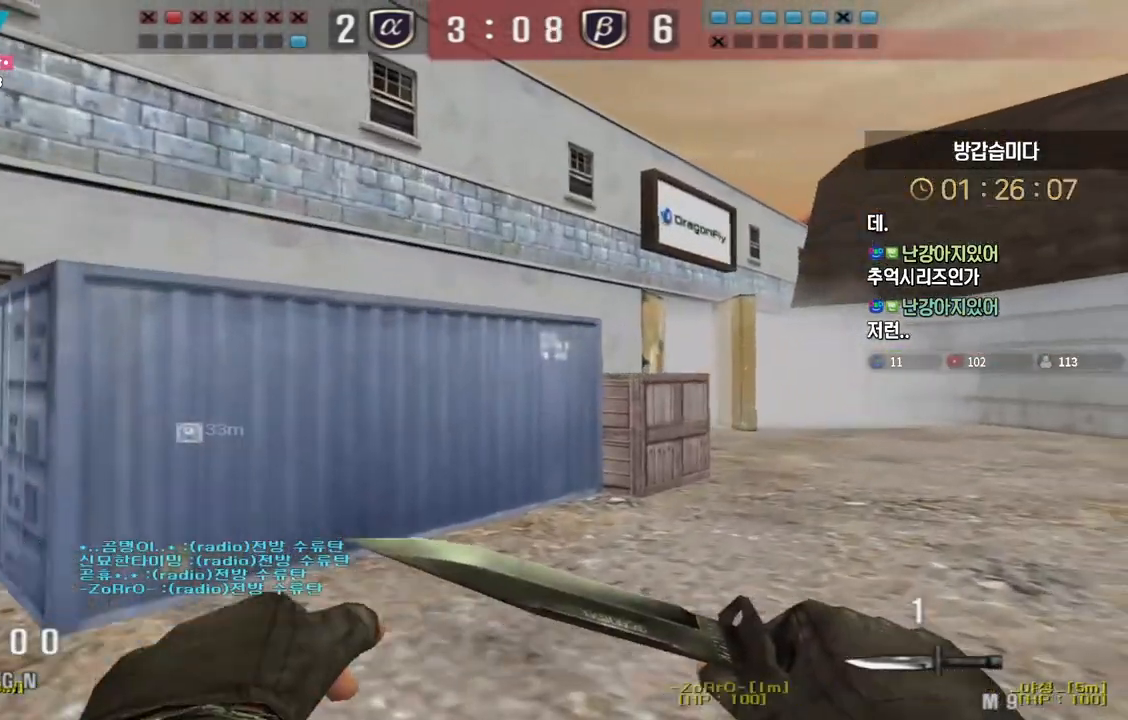
{"keys": ["d", "w"], "events": [[33, "ctrl", "down"], [33, "d", "up"], [50, "w", "up"], [133, "ctrl", "up"], [150, "d", "down"], [150, "w", "down"], [333, "d", "up"], [350, "ctrl", "down"], [367, "w", "up"], [433, "ctrl", "up"], [433, "d", "down"], [450, "w", "down"]]}
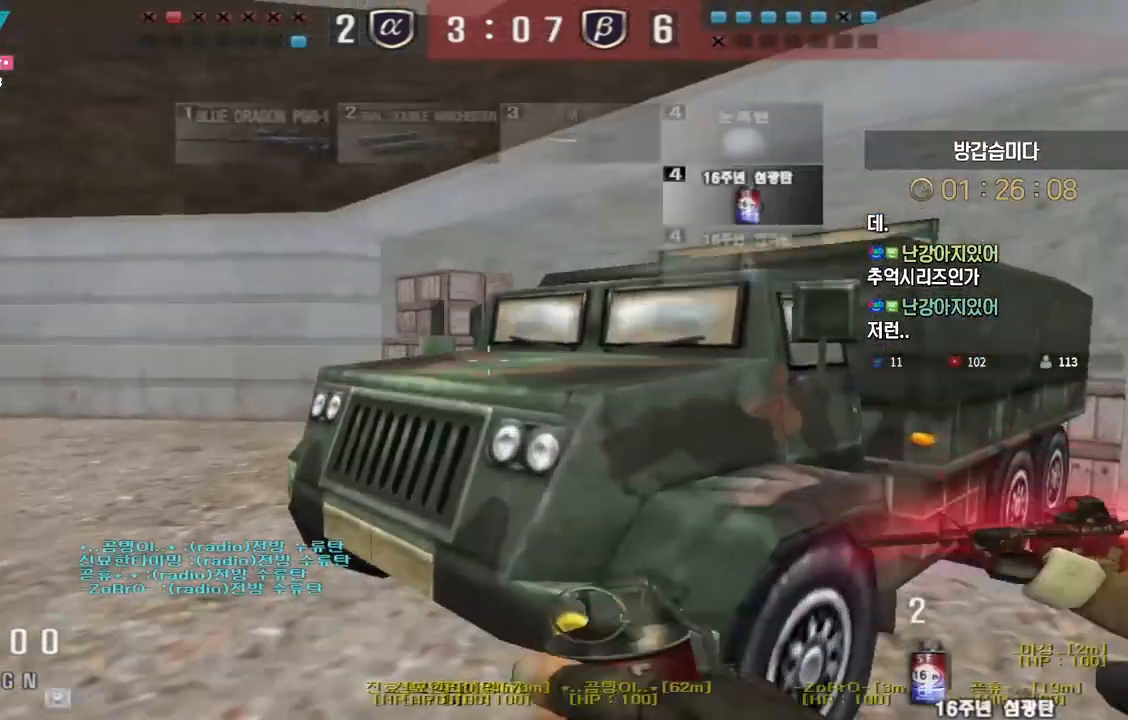
{"keys": ["d", "s"], "events": [[167, "ctrl", "down"], [183, "d", "up"], [200, "w", "up"], [283, "ctrl", "up"], [300, "d", "down"], [317, "ctrl", "down"], [367, "s", "down"], [383, "ctrl", "up"]]}
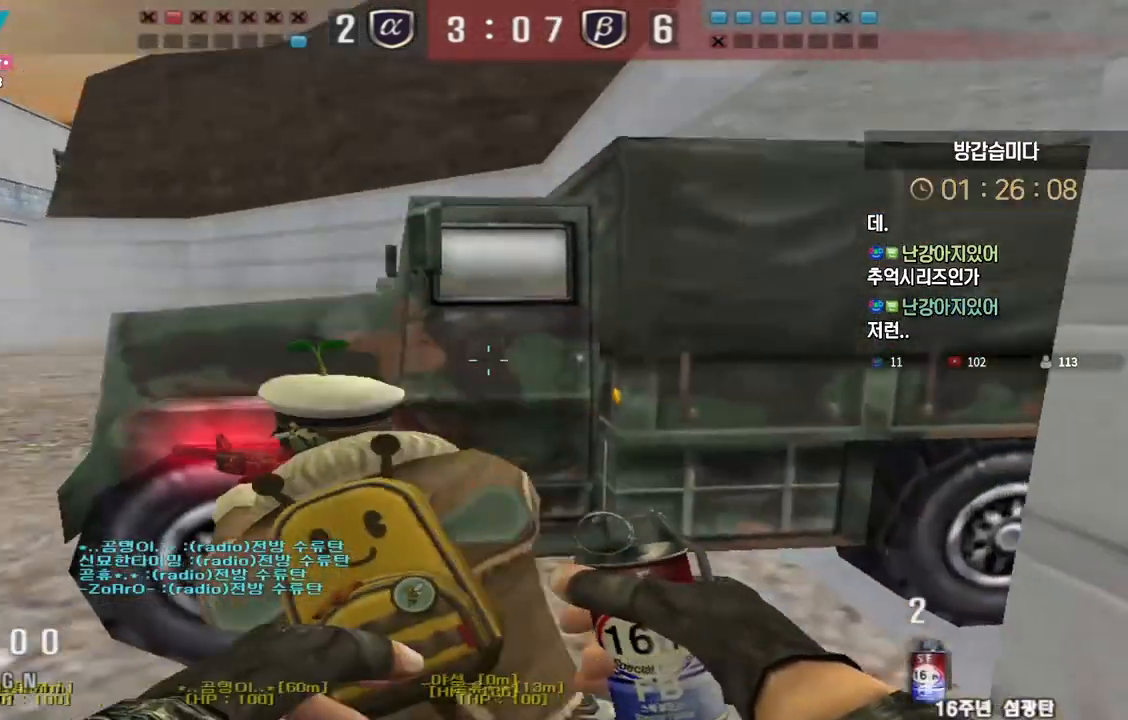
{"keys": ["ctrl", "d", "w"], "events": [[83, "ctrl", "down"], [83, "d", "up"], [100, "s", "up"], [217, "d", "down"], [217, "w", "down"], [250, "ctrl", "up"], [500, "ctrl", "down"]]}
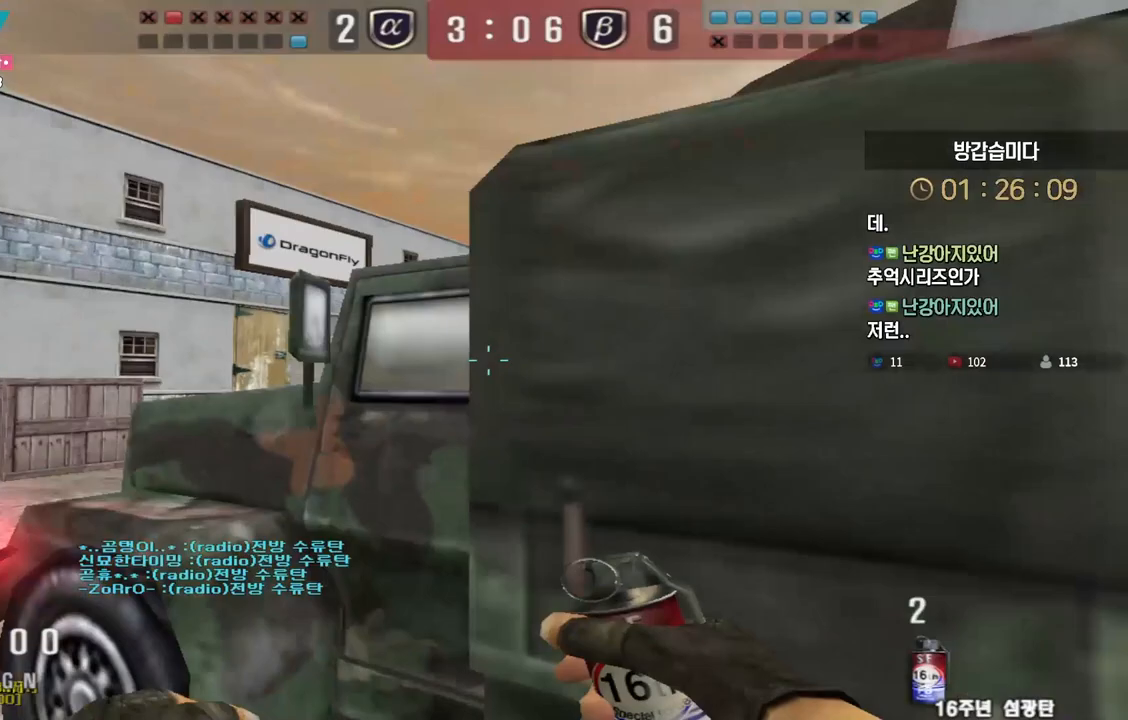
{"keys": ["ctrl"], "events": [[17, "d", "up"], [33, "w", "up"], [117, "d", "down"], [417, "d", "up"]]}
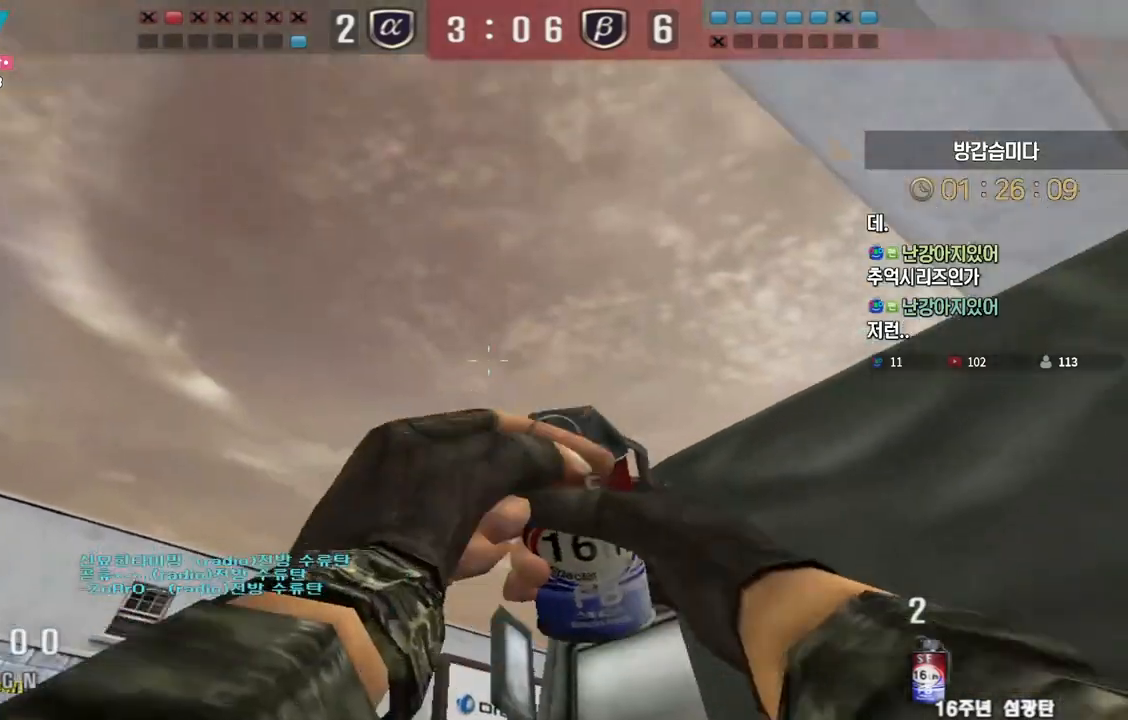
{"keys": ["ctrl"], "events": []}
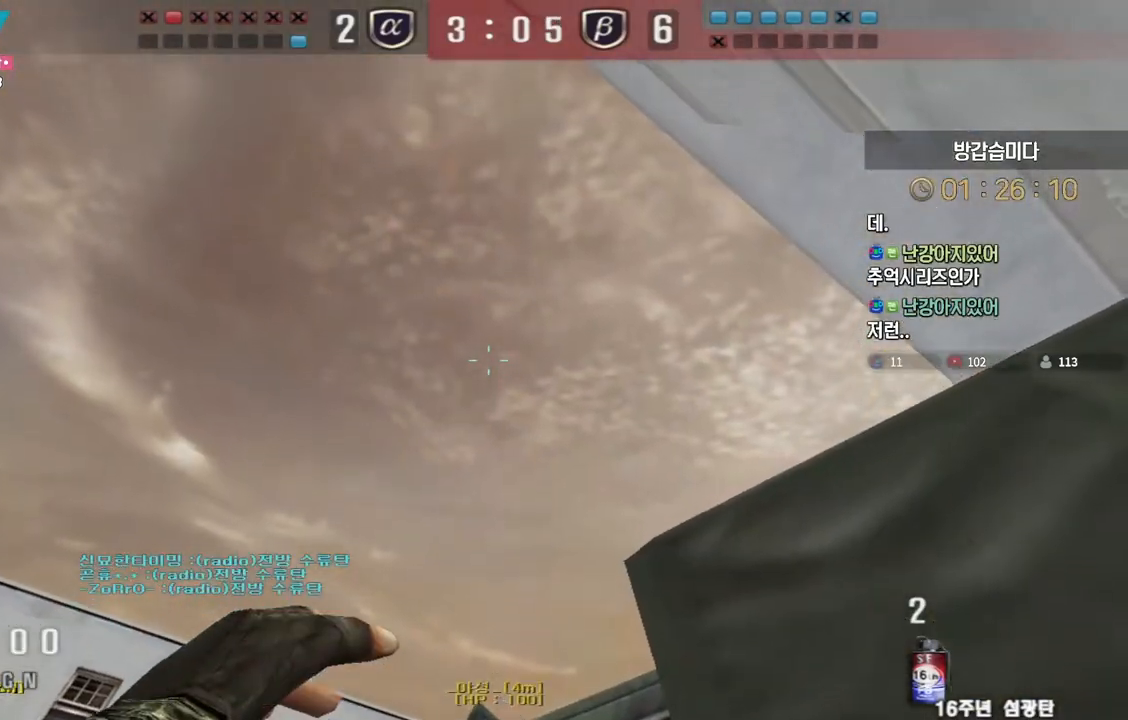
{"keys": ["a", "w"], "events": [[183, "a", "down"], [200, "w", "down"], [217, "ctrl", "up"]]}
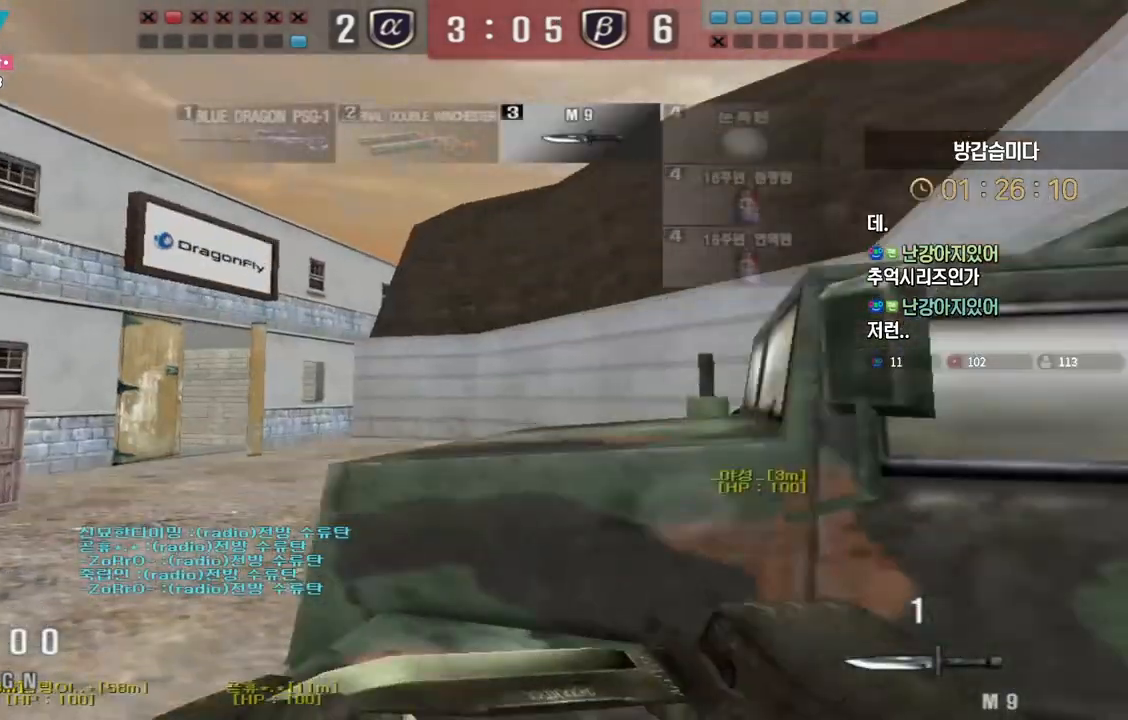
{"keys": ["ctrl"], "events": [[67, "ctrl", "down"], [83, "w", "up"], [100, "a", "up"], [150, "a", "down"], [150, "w", "down"], [167, "ctrl", "up"], [450, "ctrl", "down"], [450, "w", "up"], [467, "a", "up"]]}
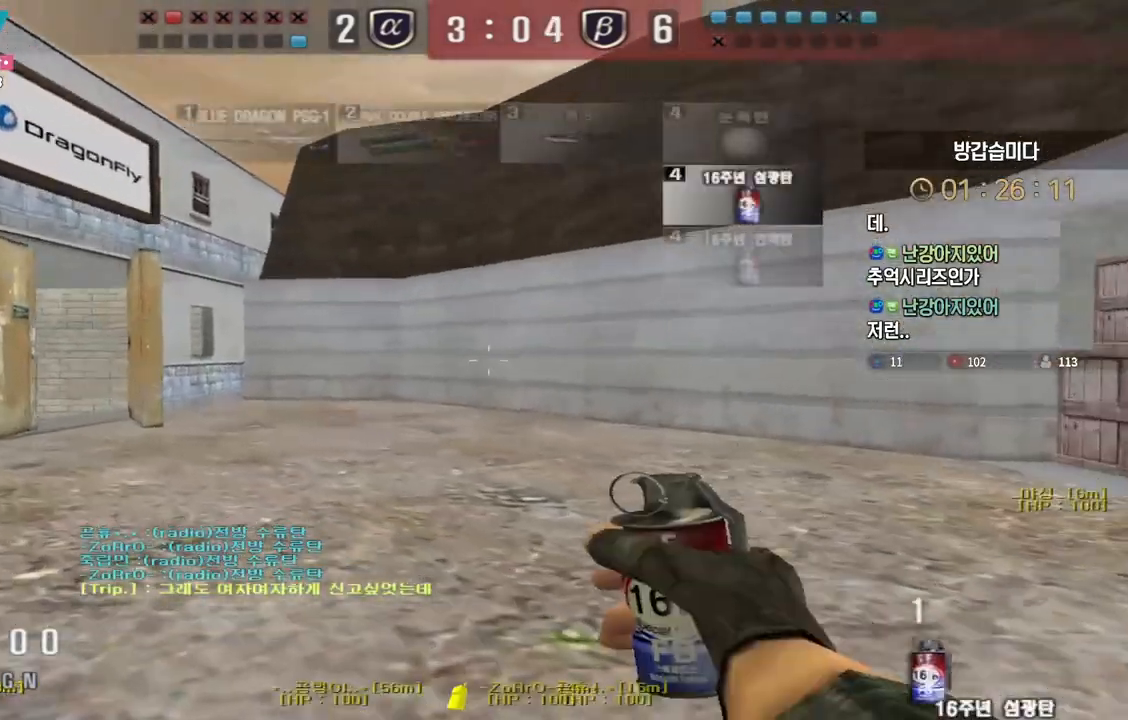
{"keys": ["a", "w"], "events": [[50, "a", "down"], [50, "ctrl", "up"], [50, "w", "down"], [333, "ctrl", "down"], [333, "w", "up"], [350, "a", "up"], [433, "ctrl", "up"], [450, "a", "down"], [450, "w", "down"]]}
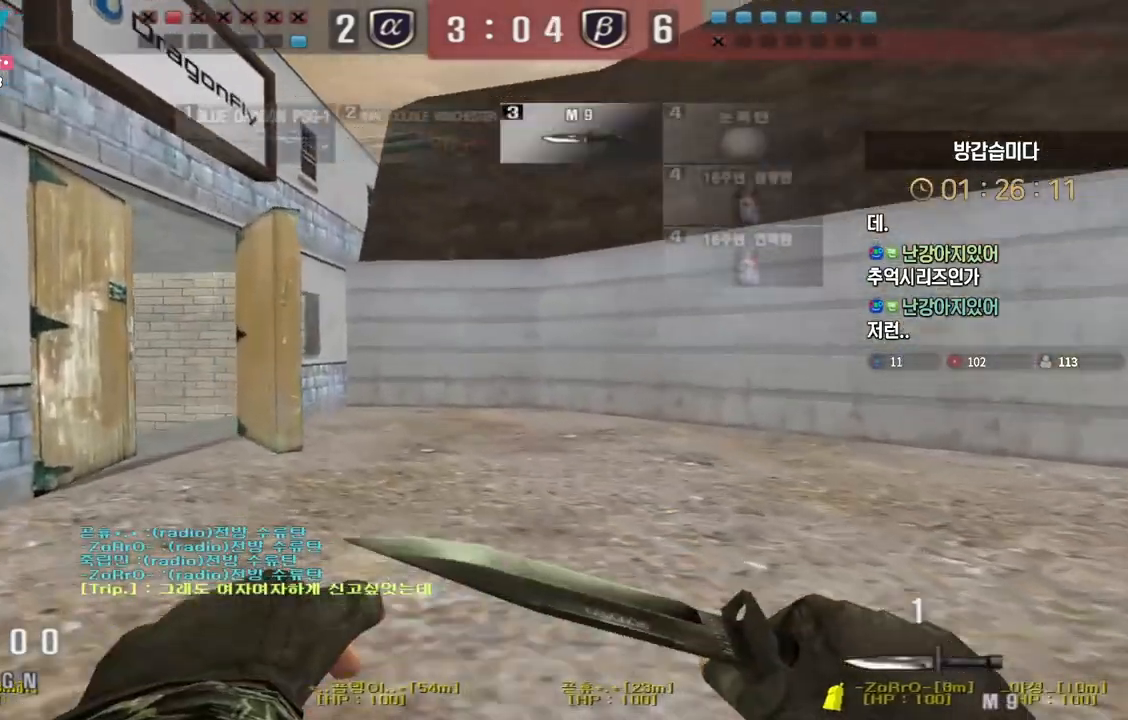
{"keys": ["a", "s"], "events": [[200, "ctrl", "down"], [217, "w", "up"], [233, "a", "up"], [317, "a", "down"], [317, "ctrl", "up"], [333, "s", "down"]]}
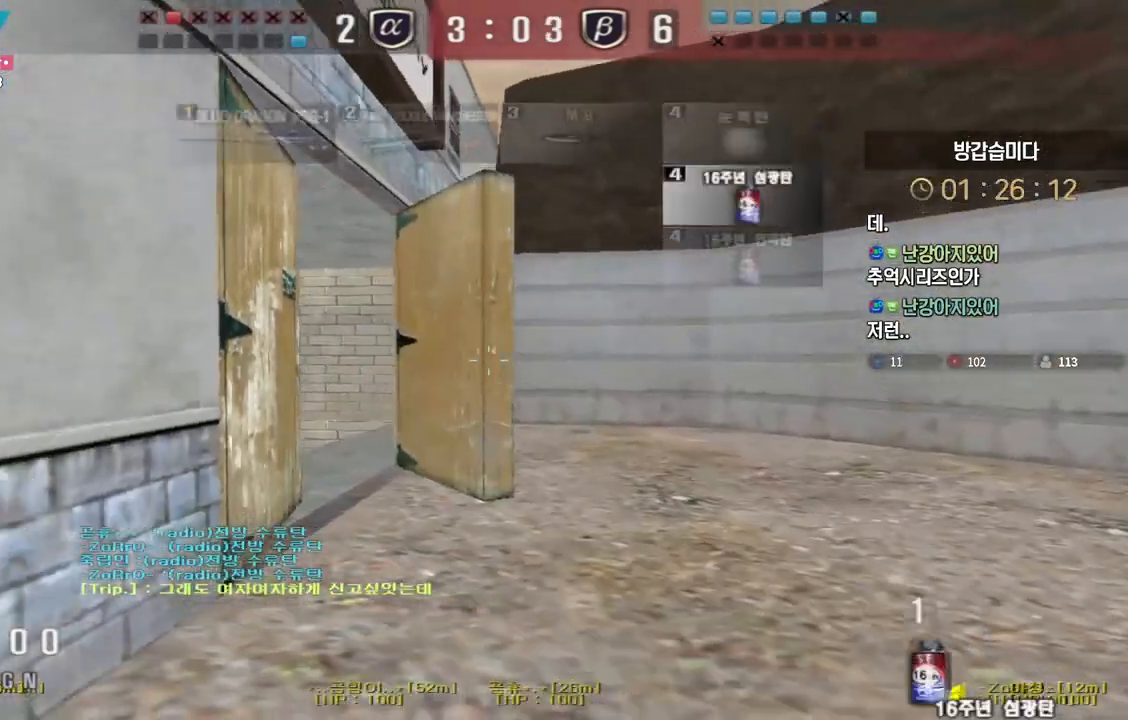
{"keys": ["a", "shift"], "events": [[167, "shift", "down"], [200, "s", "up"], [283, "s", "down"], [400, "s", "up"]]}
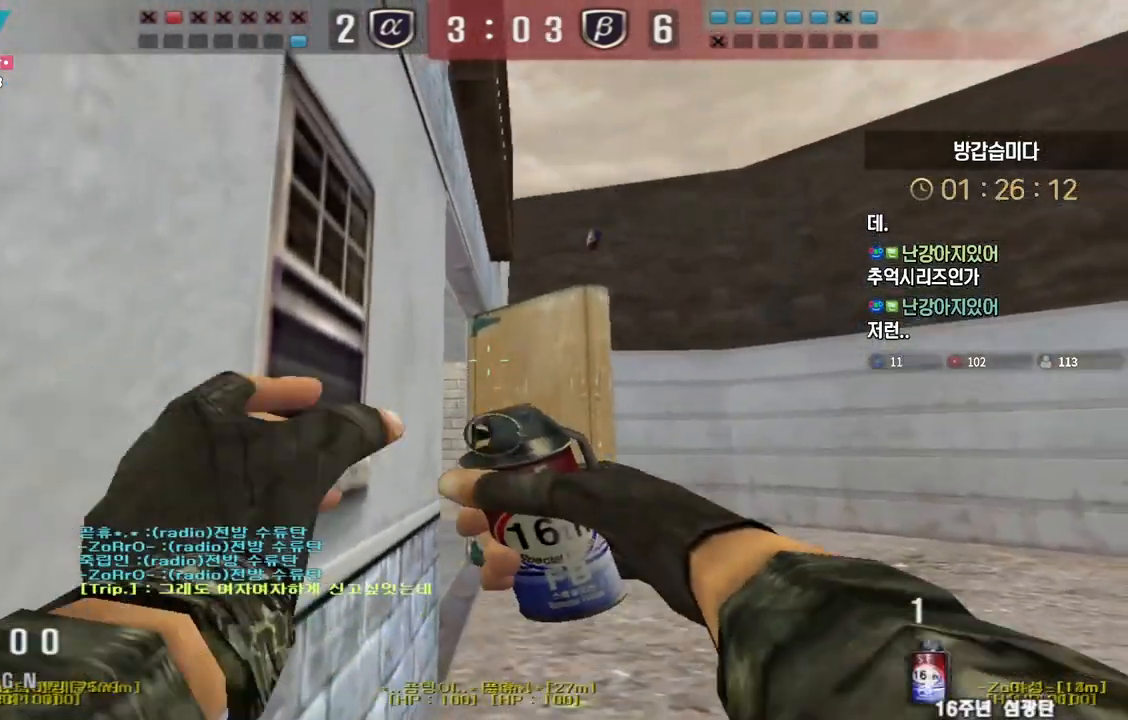
{"keys": ["a"], "events": [[233, "shift", "up"]]}
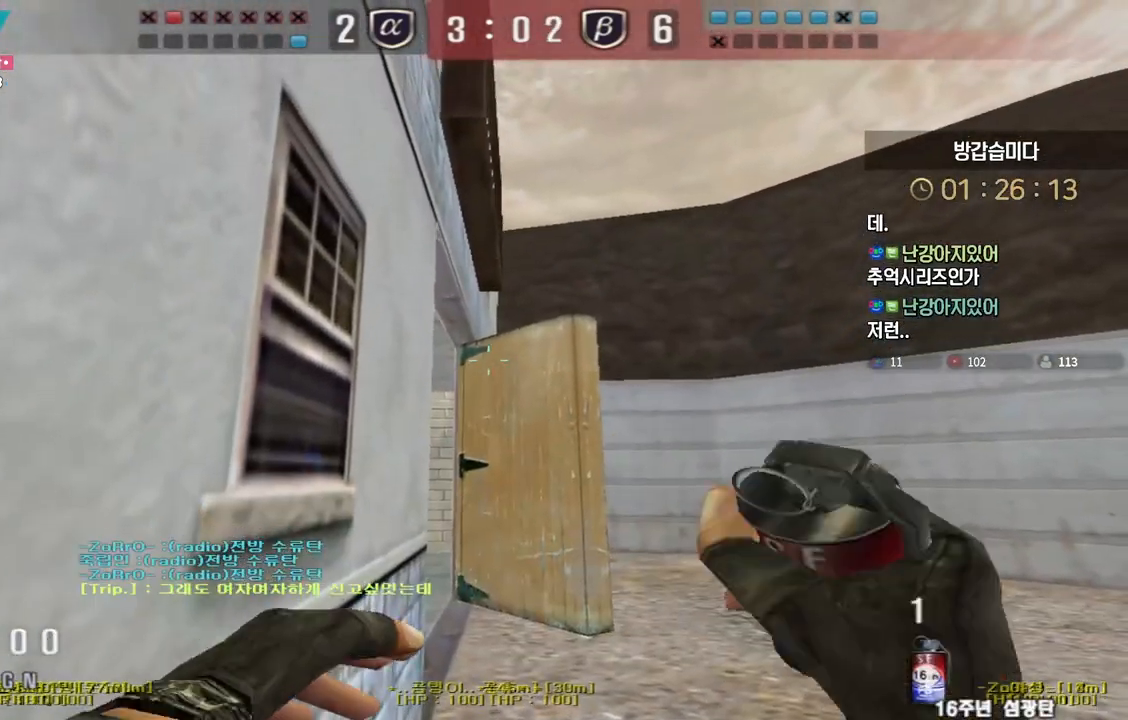
{"keys": ["d", "w"], "events": [[167, "w", "down"], [183, "a", "up"], [183, "d", "down"], [283, "space", "down"], [383, "space", "up"]]}
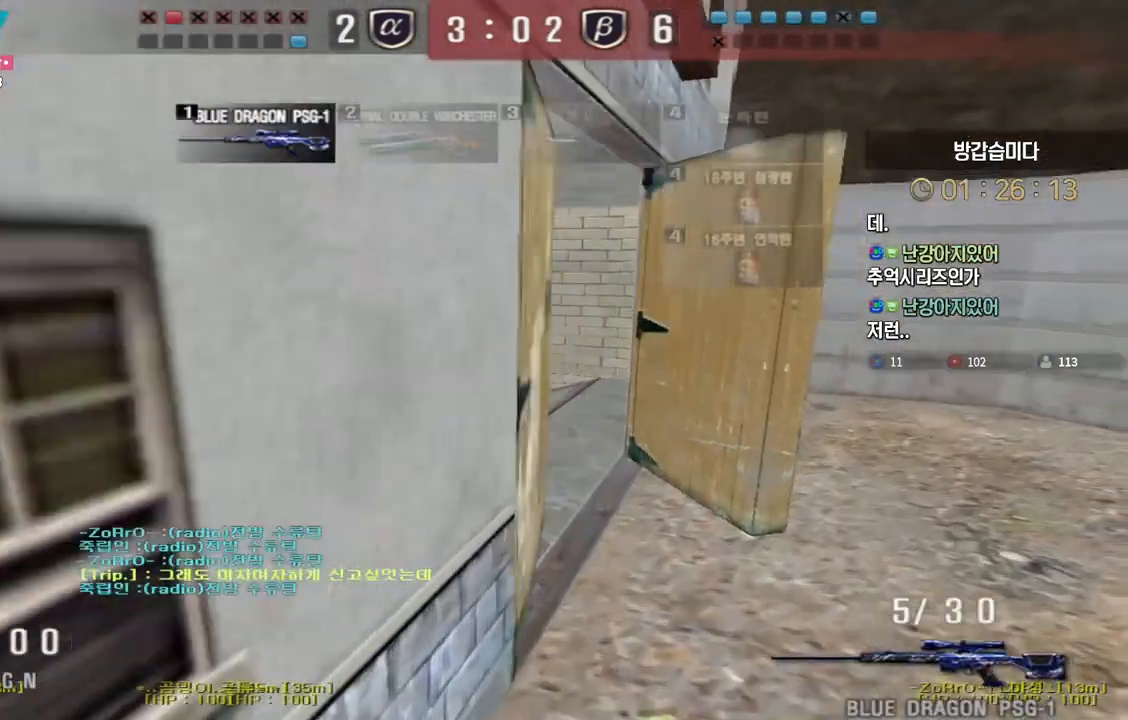
{"keys": ["ctrl"], "events": [[467, "ctrl", "down"], [500, "d", "up"], [500, "w", "up"]]}
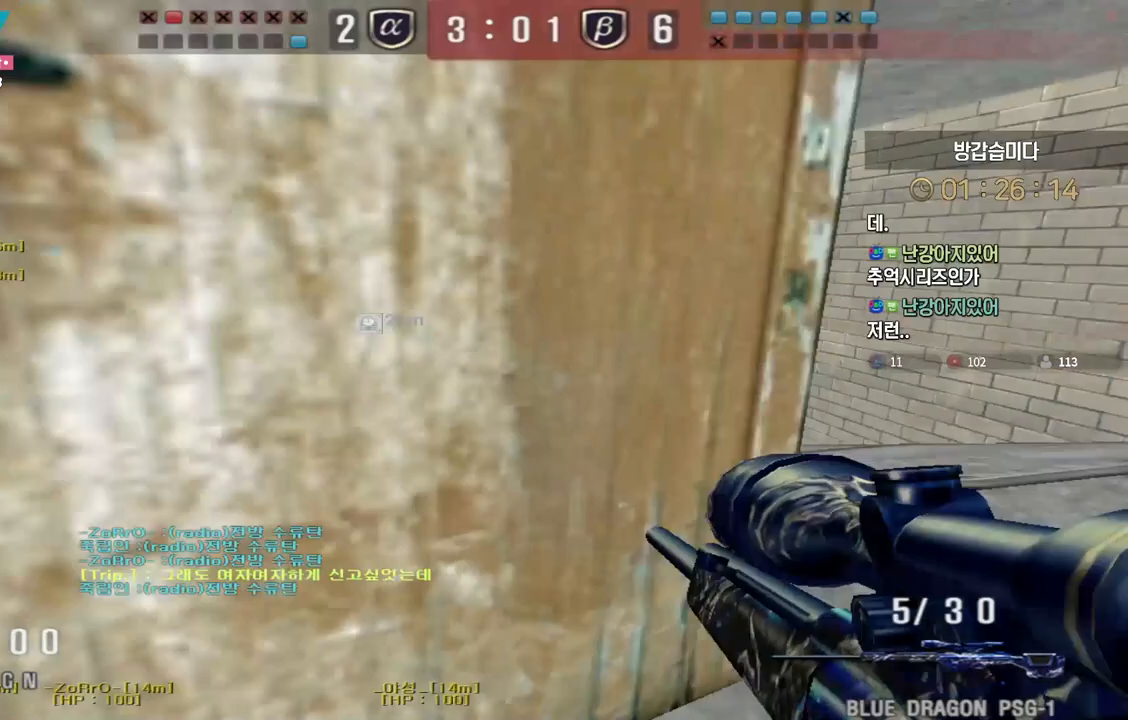
{"keys": [], "events": [[33, "ctrl", "up"]]}
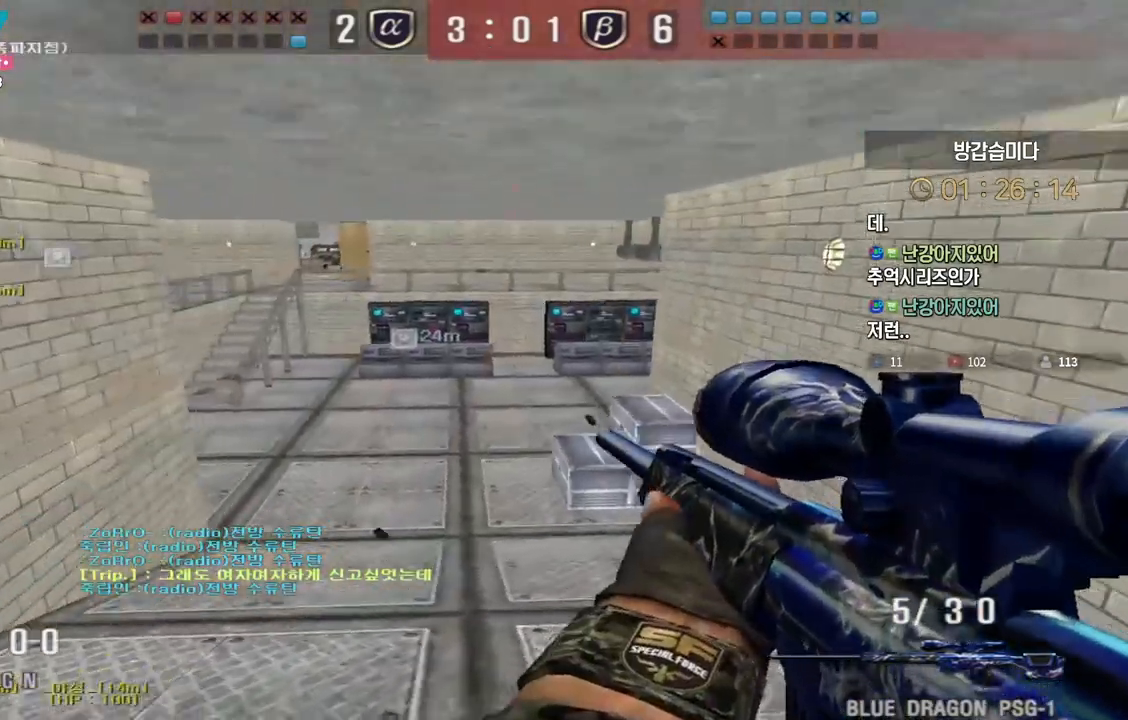
{"keys": ["a", "s"], "events": [[83, "w", "down"], [100, "d", "down"], [217, "ctrl", "down"], [233, "d", "up"], [233, "w", "up"], [250, "space", "down"], [283, "ctrl", "up"], [300, "space", "up"], [350, "a", "down"], [350, "s", "down"], [350, "w", "down"], [400, "w", "up"]]}
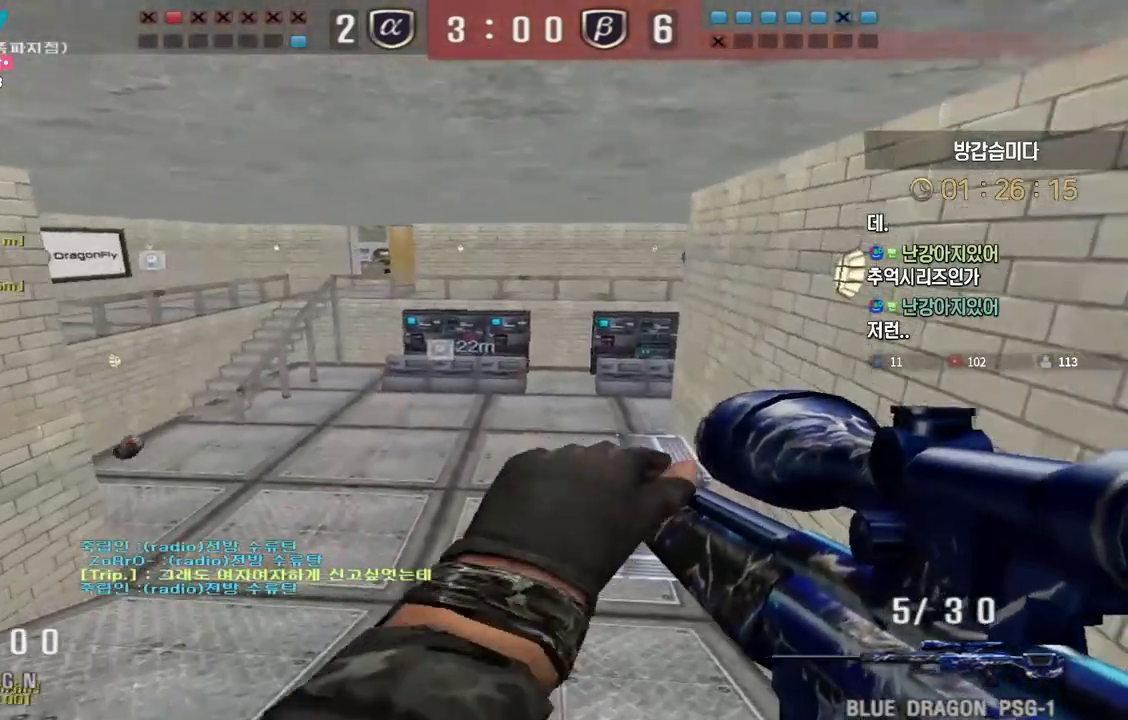
{"keys": ["a", "w"], "events": [[183, "s", "up"], [283, "w", "down"]]}
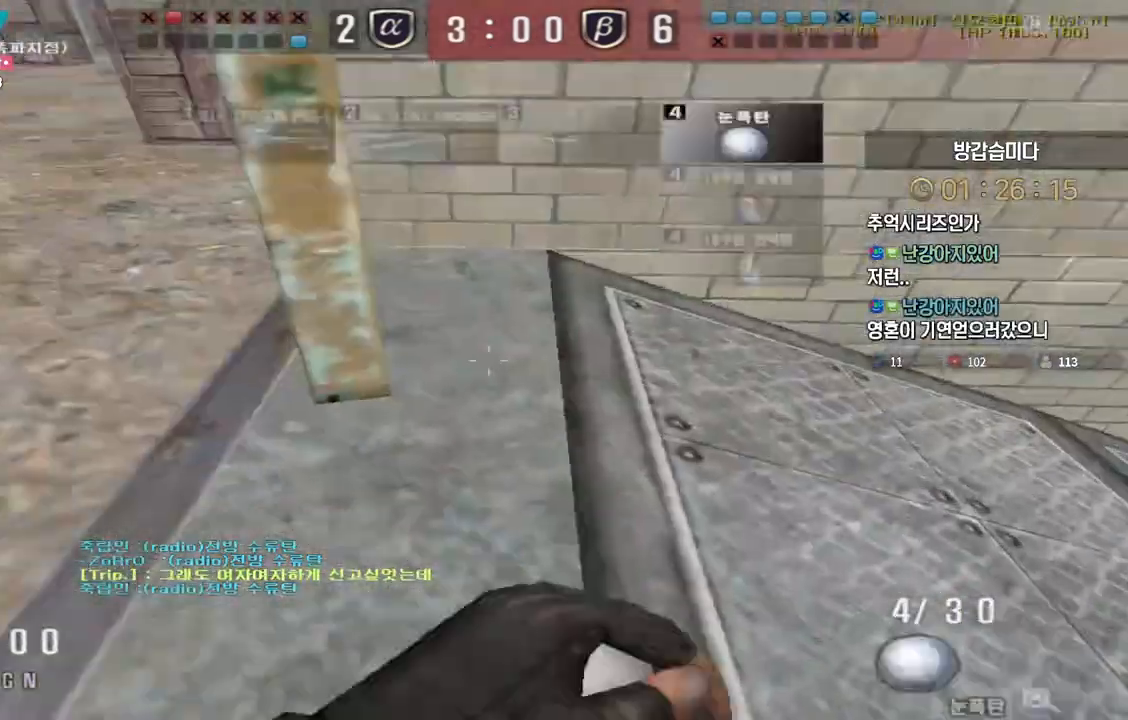
{"keys": ["a", "w"], "events": []}
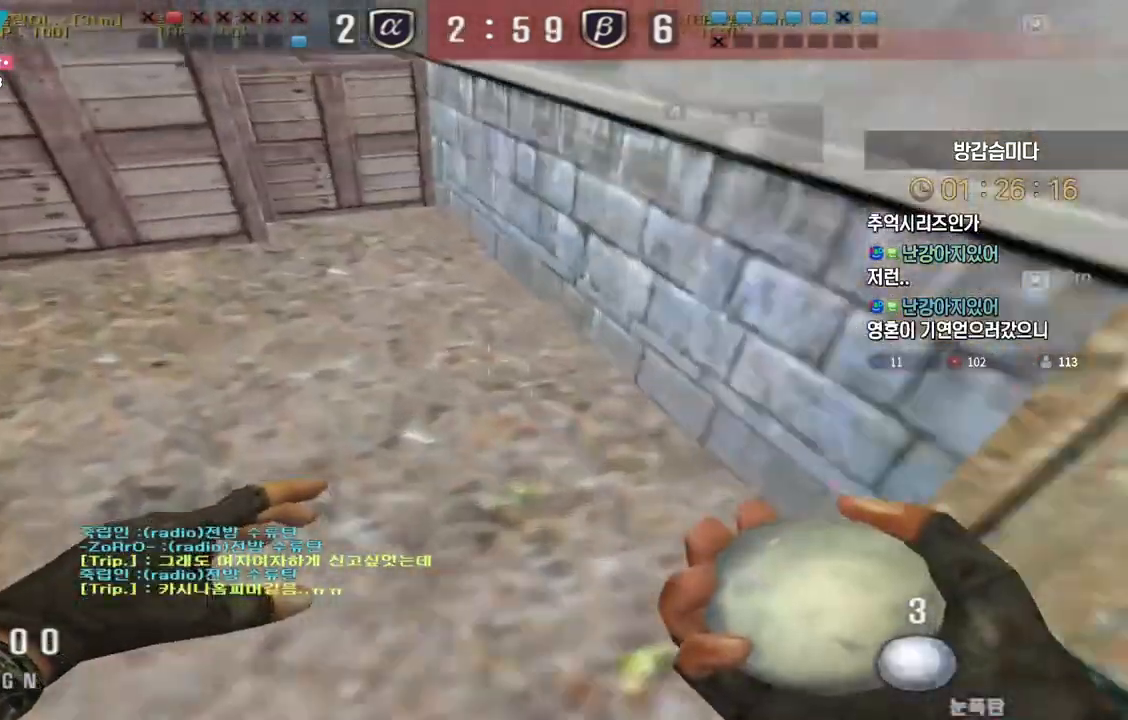
{"keys": ["ctrl", "d", "w"], "events": [[133, "a", "up"], [133, "d", "down"], [483, "ctrl", "down"]]}
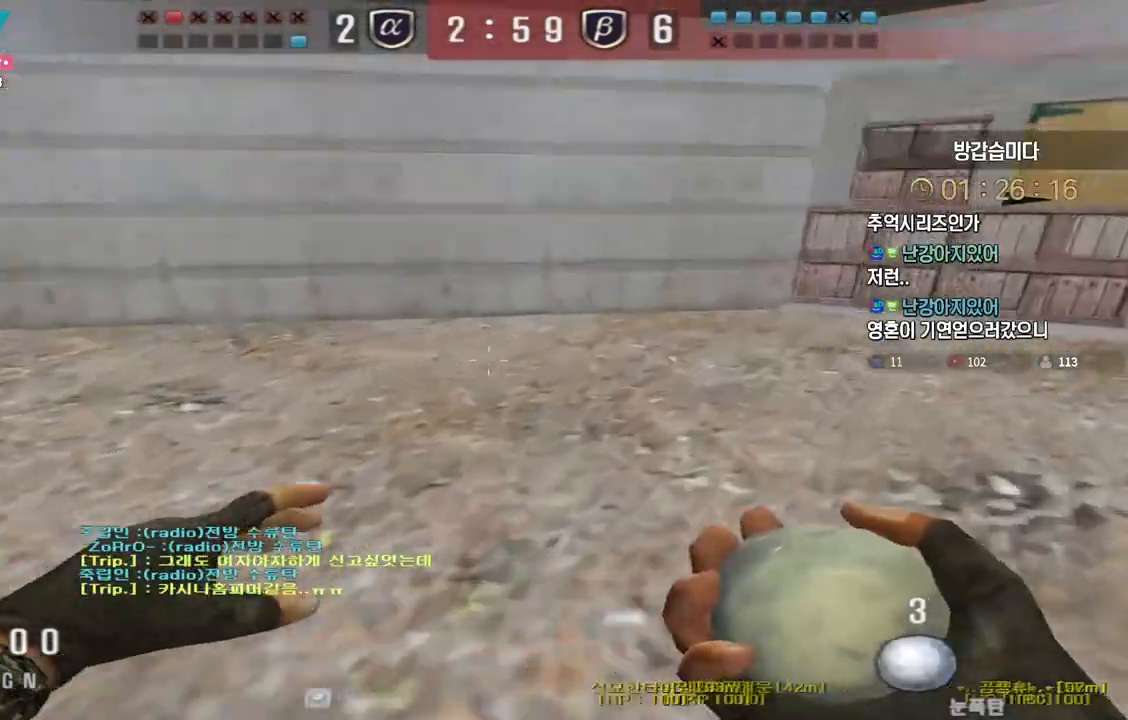
{"keys": ["d", "w"], "events": [[17, "d", "up"], [17, "space", "down"], [17, "w", "up"], [33, "ctrl", "up"], [67, "space", "up"], [467, "w", "down"], [483, "d", "down"]]}
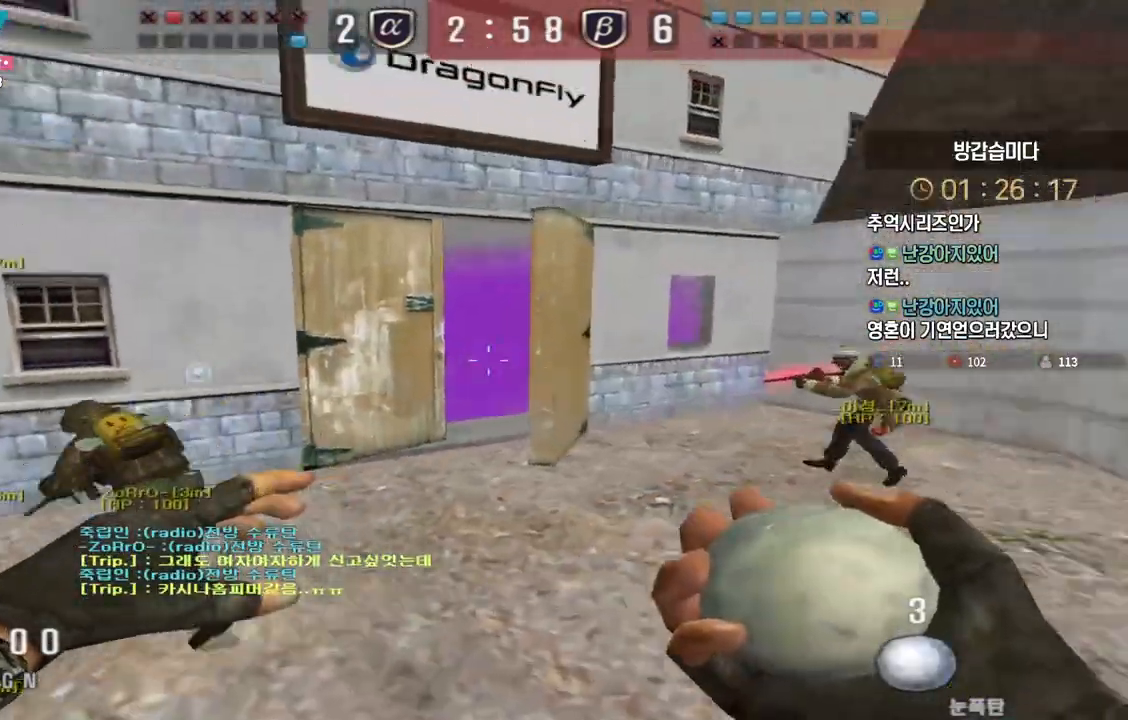
{"keys": ["d", "w"], "events": []}
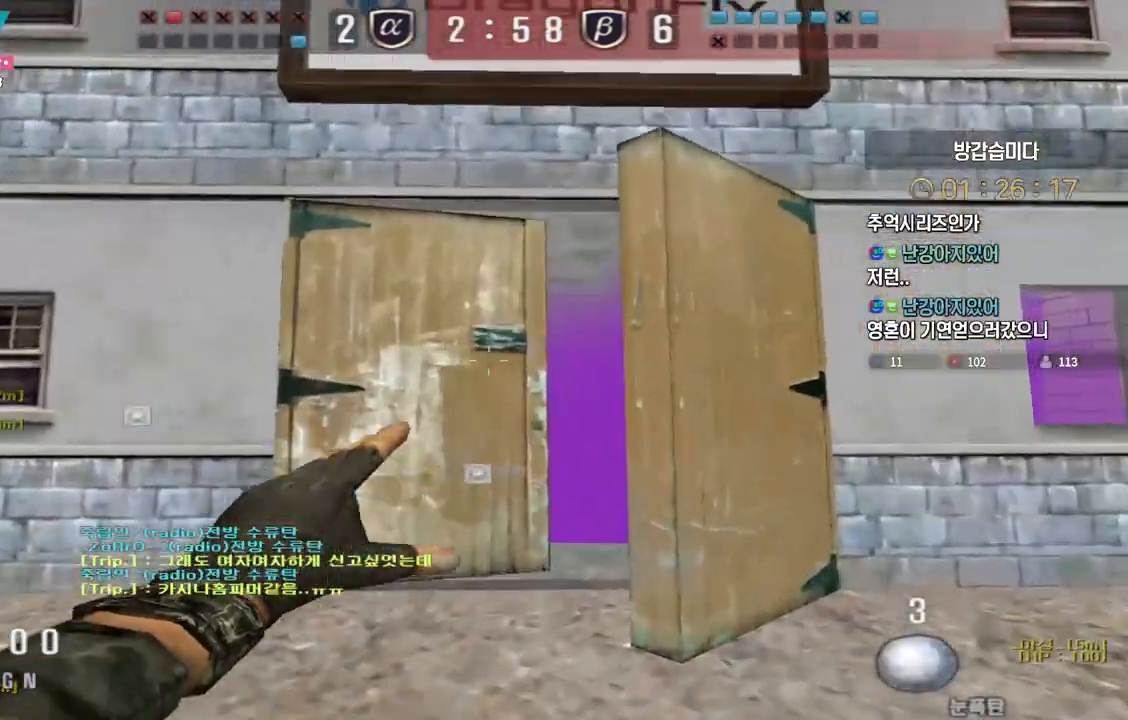
{"keys": ["a", "s"], "events": [[50, "d", "up"], [100, "w", "up"], [133, "space", "down"], [183, "a", "down"], [183, "s", "down"], [183, "space", "up"]]}